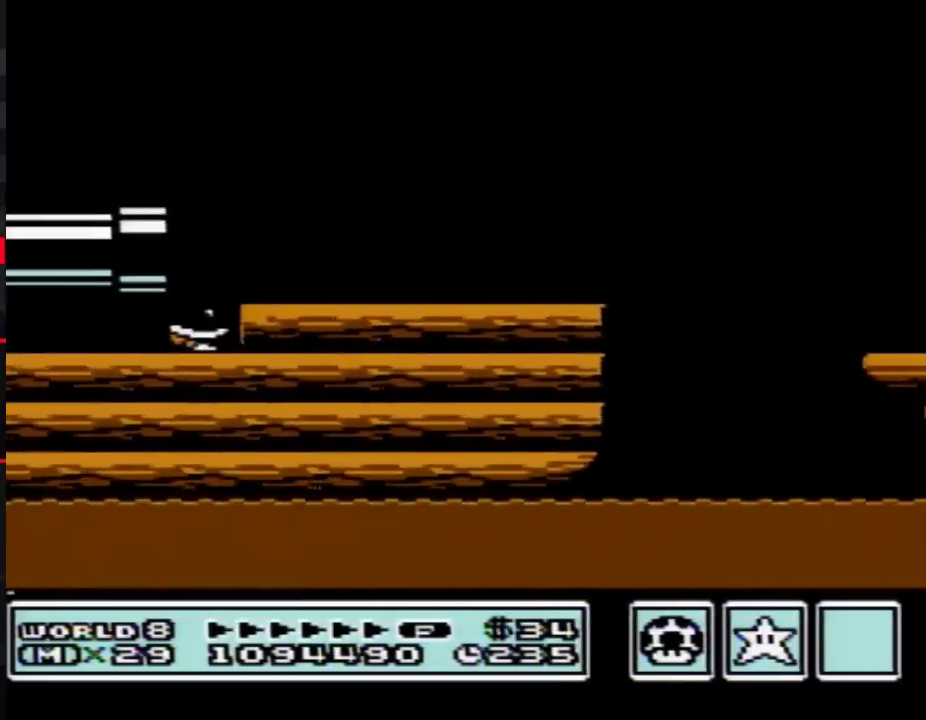
Gameplay with a controller (Nintendo layout); each line is a JSON object with the inputs held at the frame after it. "events" lists button and stick changes between this image and that frame as [ms after this image, input, new state], when the widget could be followed in between. Not read: L3 R3.
{"buttons": ["B", "DPAD_DOWN"], "events": []}
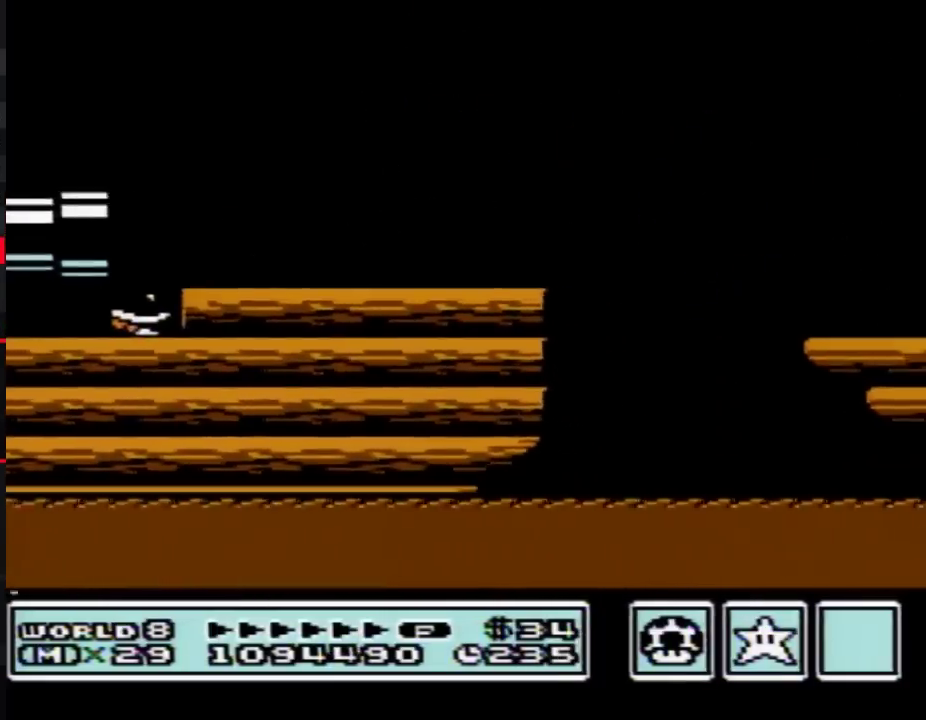
{"buttons": ["A", "B"], "events": [[450, "A", "down"], [483, "DPAD_DOWN", "up"]]}
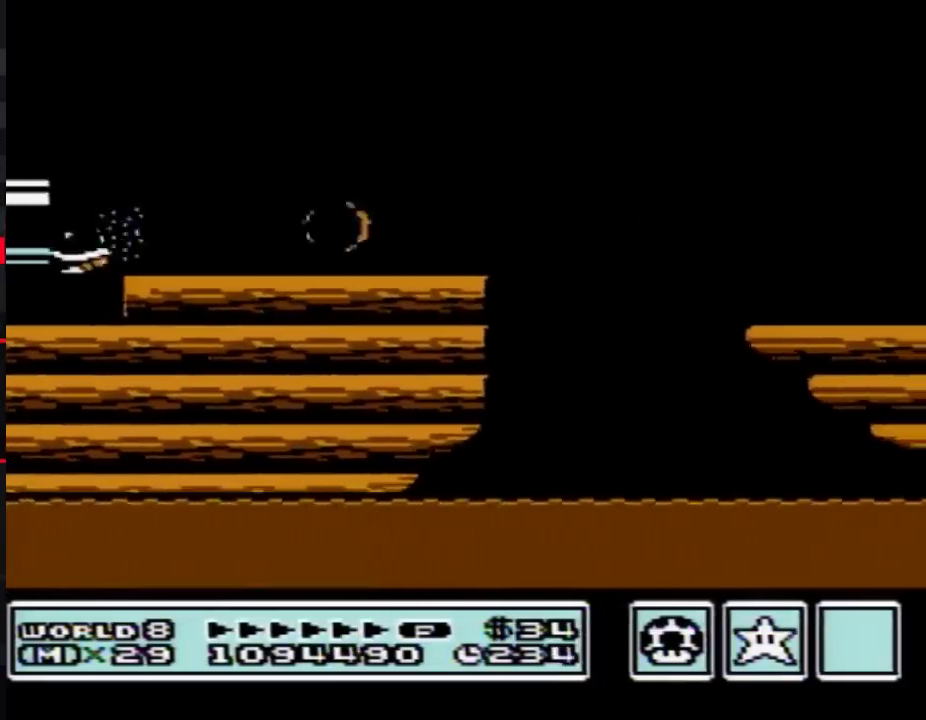
{"buttons": ["B", "DPAD_RIGHT"], "events": [[33, "DPAD_RIGHT", "down"], [167, "A", "up"]]}
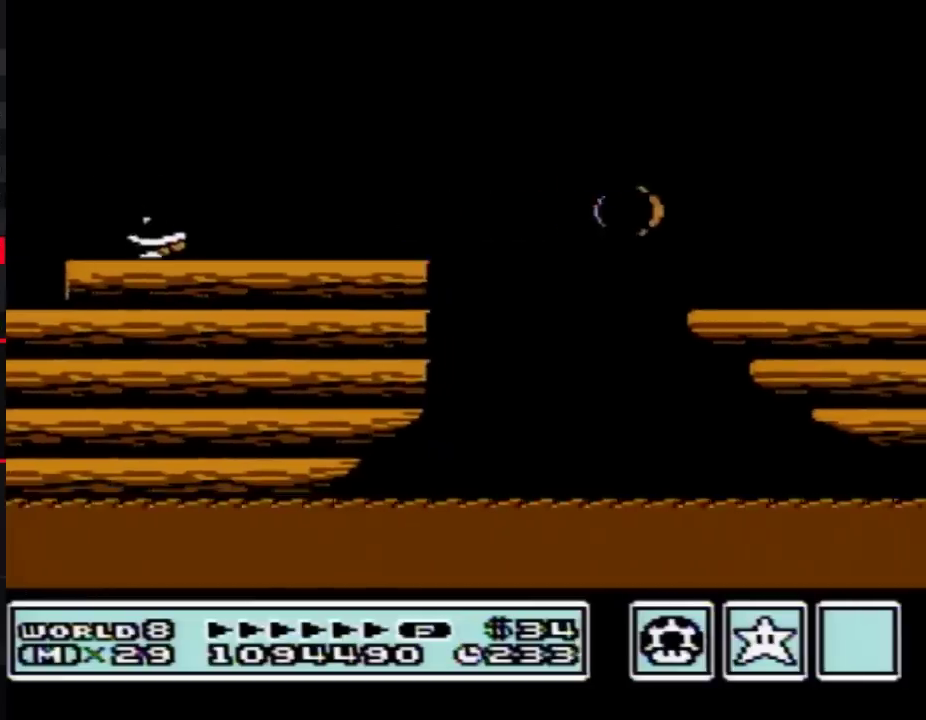
{"buttons": ["A", "B", "DPAD_RIGHT"], "events": [[250, "A", "down"], [350, "DPAD_RIGHT", "up"], [483, "DPAD_RIGHT", "down"]]}
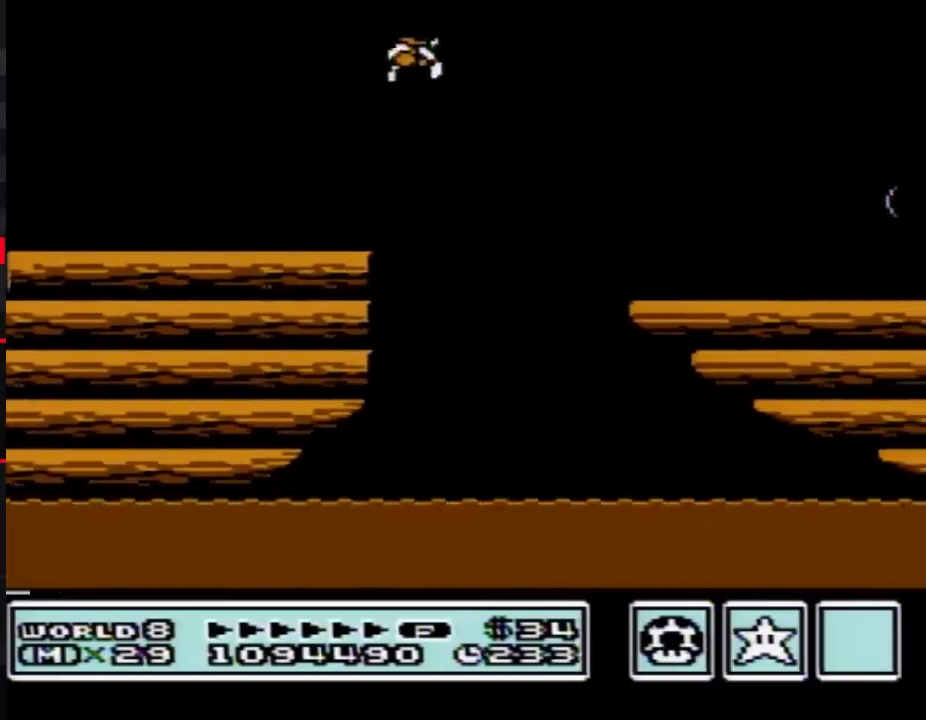
{"buttons": ["DPAD_RIGHT"], "events": [[33, "A", "up"], [67, "B", "up"], [200, "B", "down"], [200, "DPAD_RIGHT", "up"], [250, "B", "up"], [317, "DPAD_RIGHT", "down"], [350, "B", "down"], [417, "B", "up"]]}
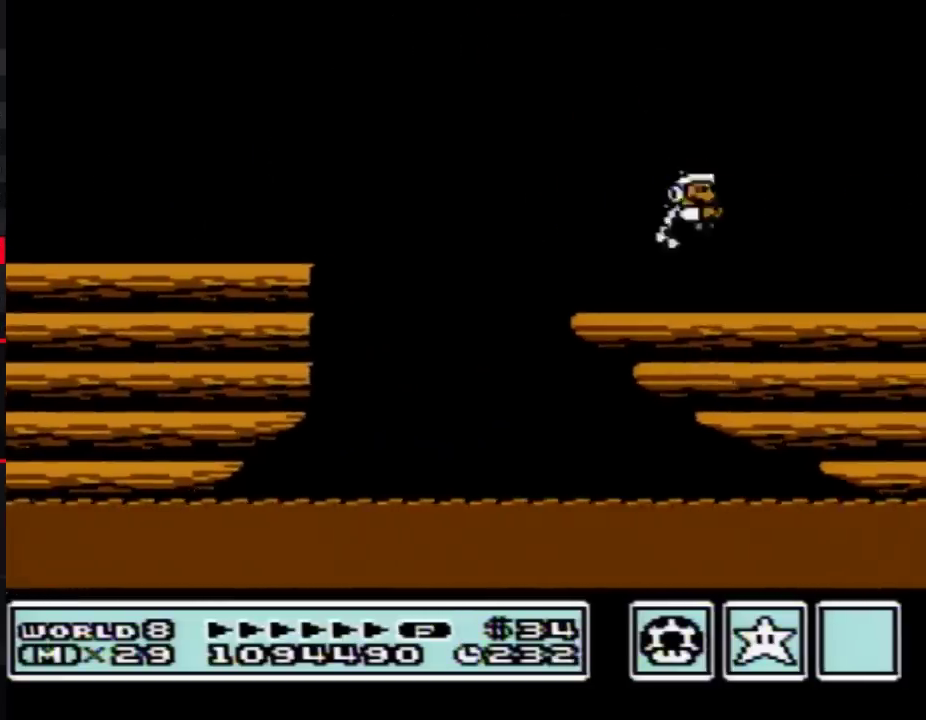
{"buttons": ["DPAD_RIGHT"], "events": [[33, "B", "down"], [100, "B", "up"], [233, "B", "down"], [233, "DPAD_RIGHT", "up"], [317, "B", "up"], [317, "DPAD_RIGHT", "down"], [450, "B", "down"], [500, "B", "up"]]}
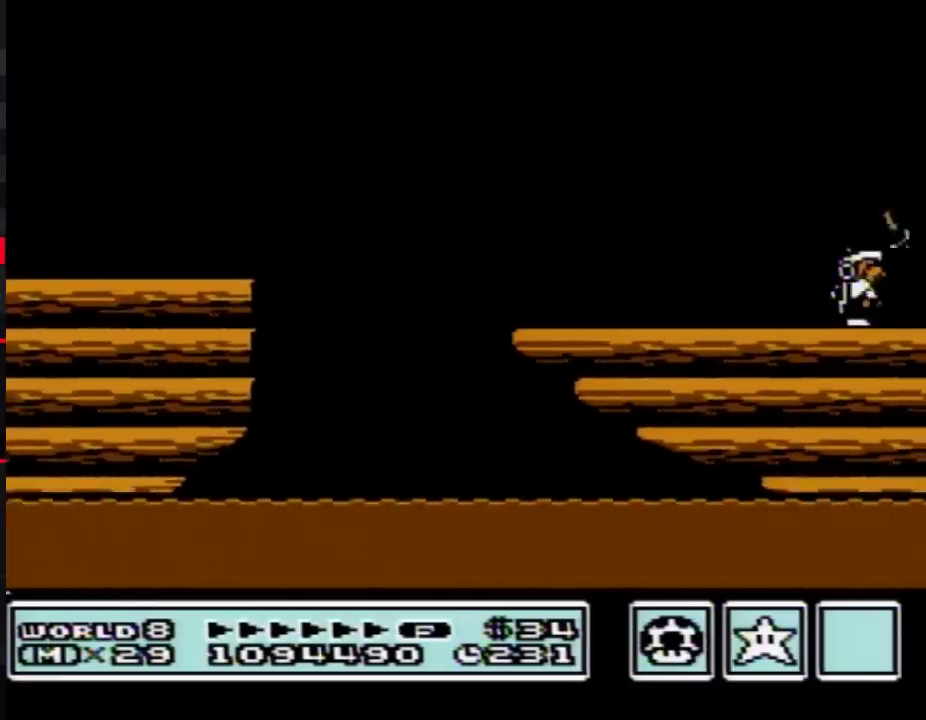
{"buttons": ["B", "DPAD_RIGHT"], "events": [[167, "B", "down"], [233, "B", "up"], [317, "B", "down"]]}
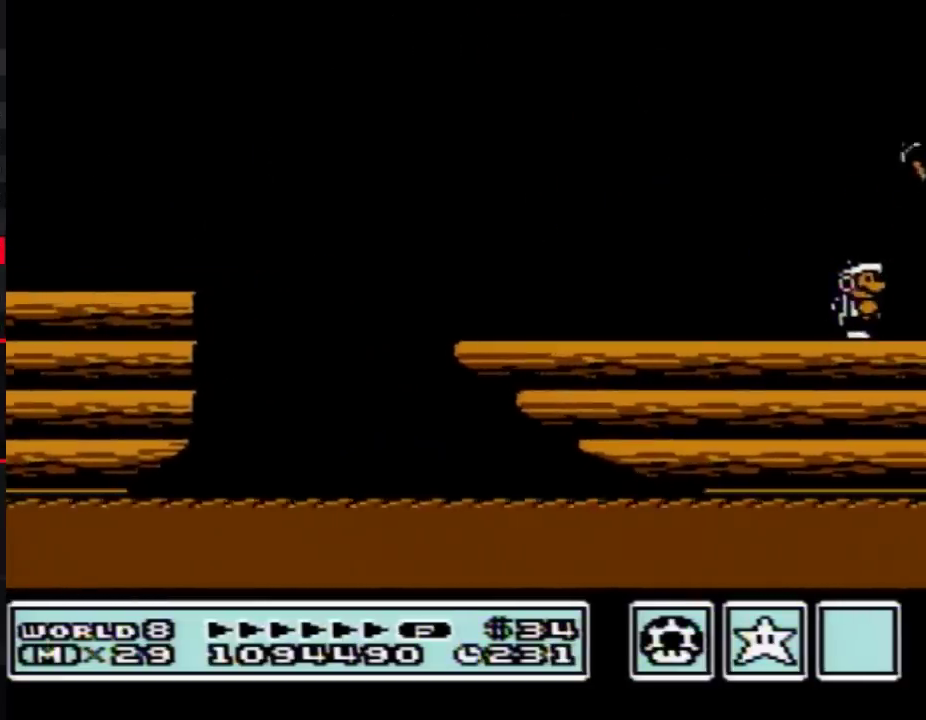
{"buttons": ["A", "B"], "events": [[417, "A", "down"], [450, "DPAD_RIGHT", "up"]]}
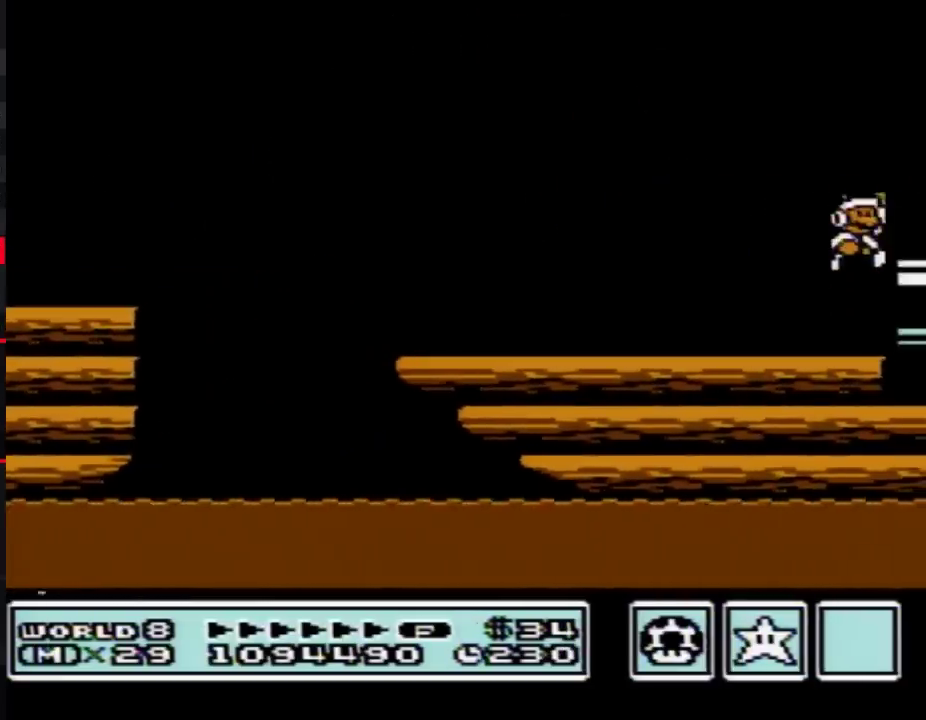
{"buttons": ["A", "B", "DPAD_DOWN"], "events": [[67, "DPAD_RIGHT", "down"], [133, "A", "up"], [133, "B", "up"], [233, "B", "down"], [317, "B", "up"], [417, "B", "down"], [483, "DPAD_DOWN", "down"], [500, "A", "down"], [500, "DPAD_RIGHT", "up"]]}
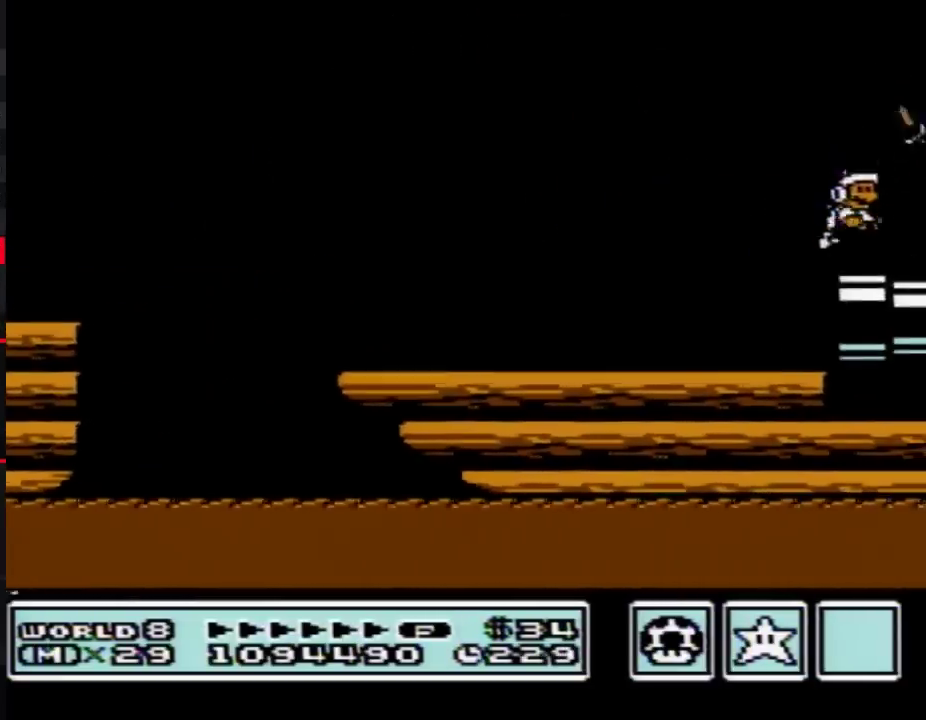
{"buttons": ["B", "DPAD_RIGHT"], "events": [[133, "A", "up"], [133, "DPAD_DOWN", "up"], [167, "B", "up"], [250, "B", "down"], [417, "DPAD_RIGHT", "down"]]}
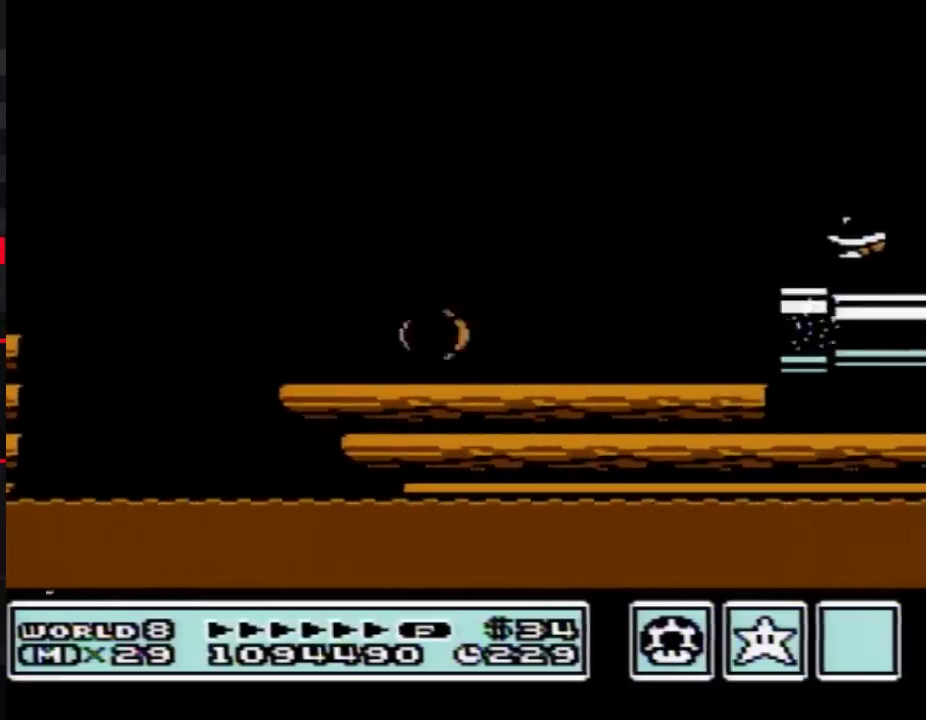
{"buttons": ["A", "B", "DPAD_RIGHT"], "events": [[483, "A", "down"]]}
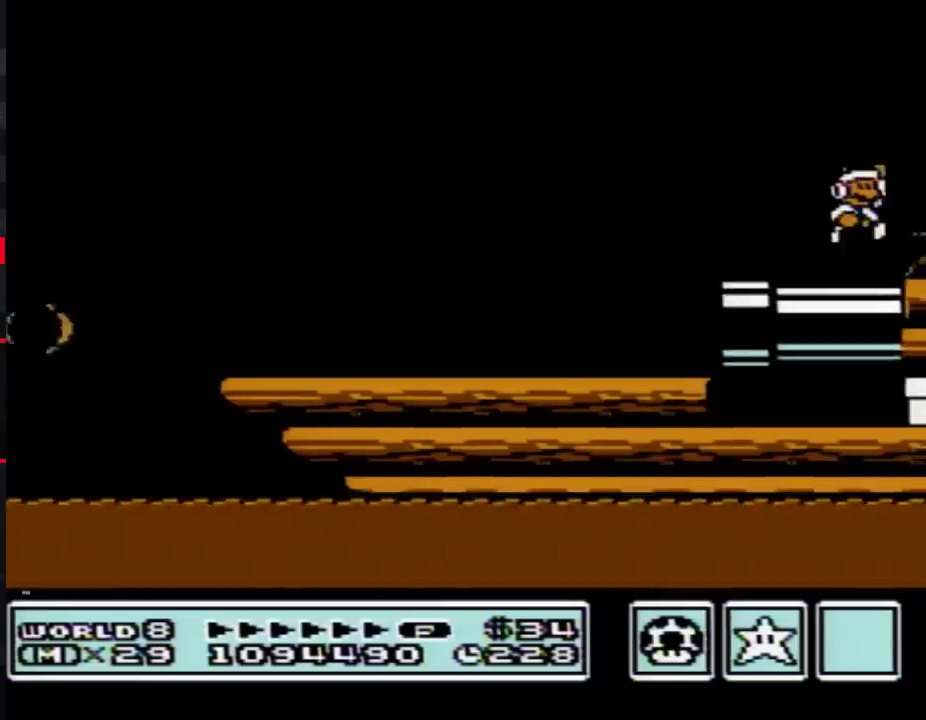
{"buttons": ["DPAD_RIGHT"], "events": [[100, "A", "up"], [133, "B", "up"], [250, "B", "down"], [317, "B", "up"], [450, "B", "down"], [500, "B", "up"]]}
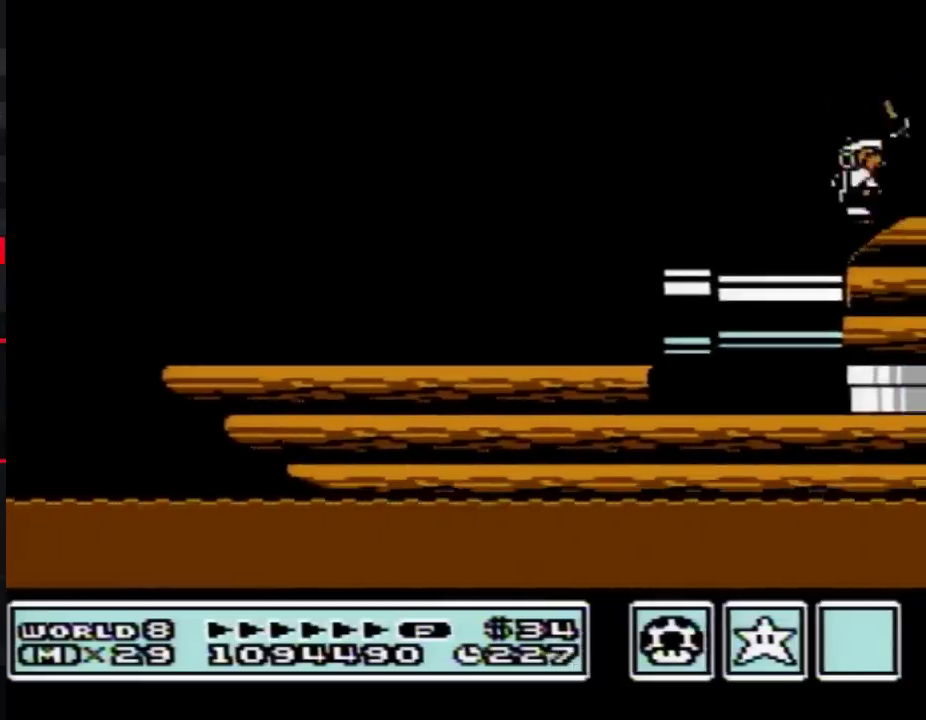
{"buttons": ["A", "B", "DPAD_DOWN"], "events": [[100, "B", "down"], [450, "DPAD_DOWN", "down"], [450, "DPAD_RIGHT", "up"], [483, "A", "down"]]}
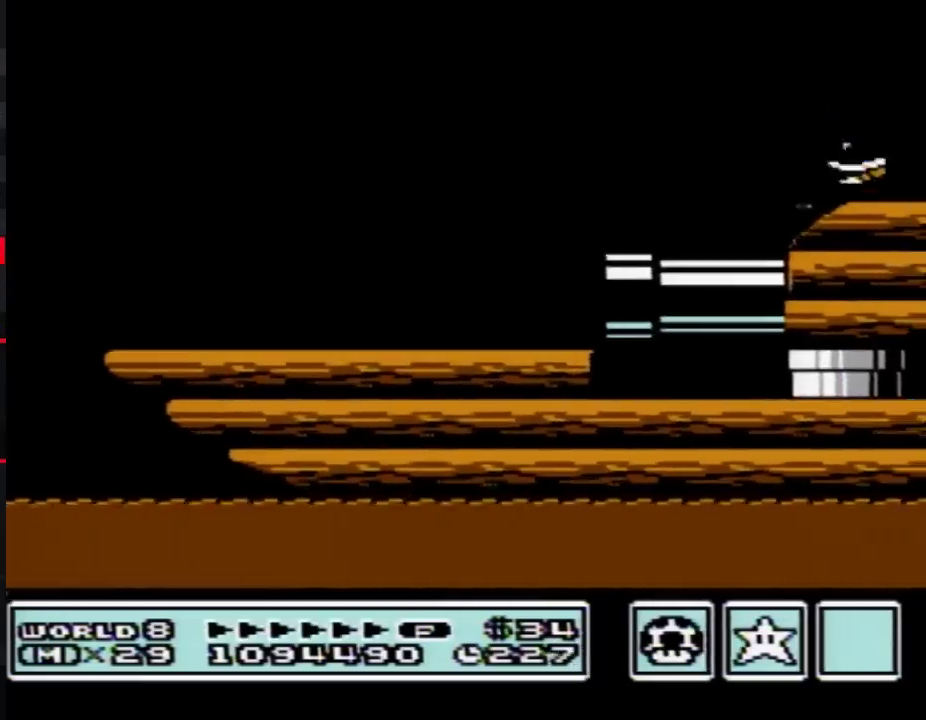
{"buttons": [], "events": [[33, "DPAD_DOWN", "up"], [283, "A", "up"], [350, "B", "up"]]}
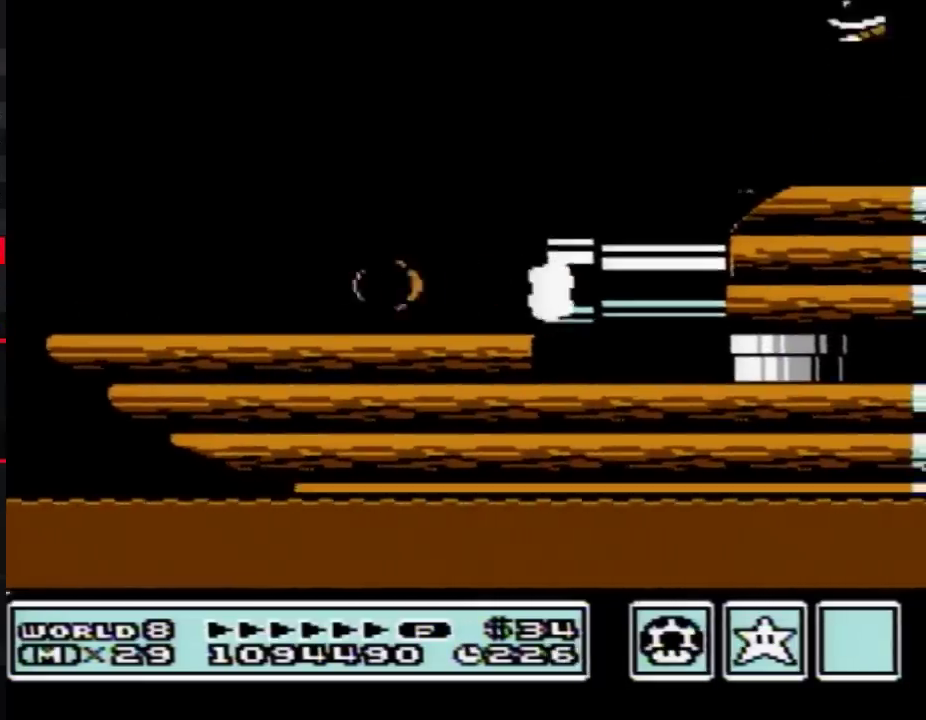
{"buttons": [], "events": [[283, "A", "down"], [283, "B", "down"], [417, "A", "up"], [417, "B", "up"]]}
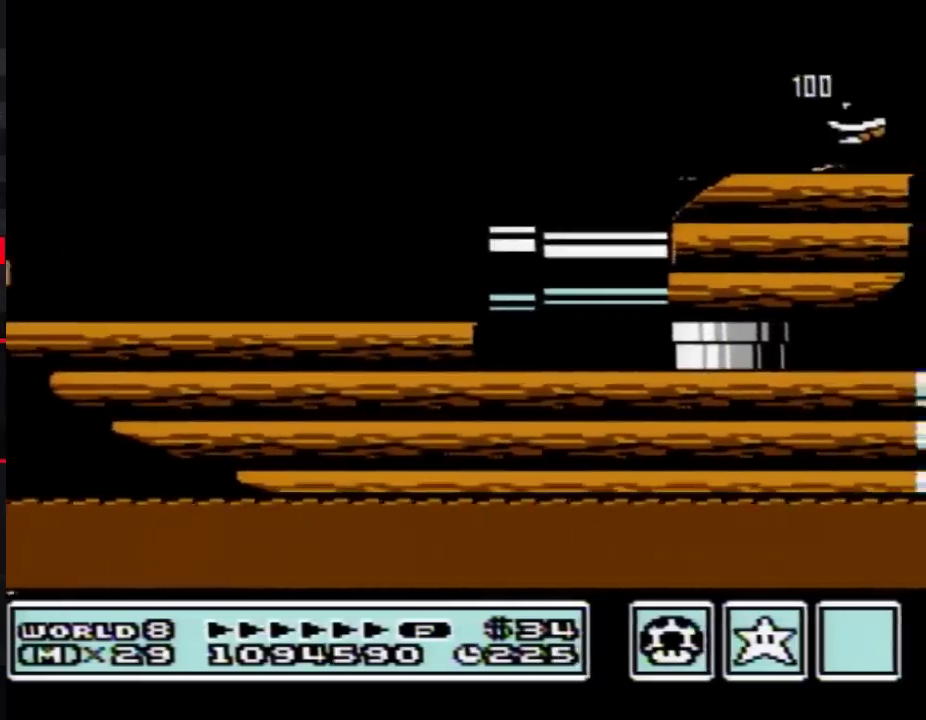
{"buttons": [], "events": []}
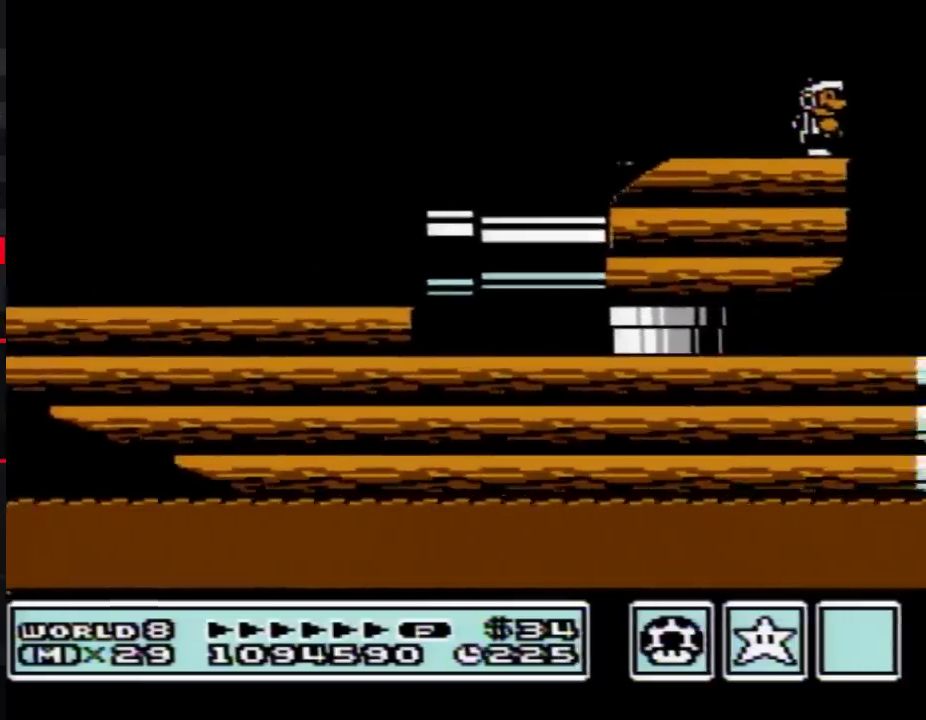
{"buttons": ["B", "DPAD_LEFT"], "events": [[133, "B", "down"], [233, "B", "up"], [350, "B", "down"], [483, "DPAD_LEFT", "down"]]}
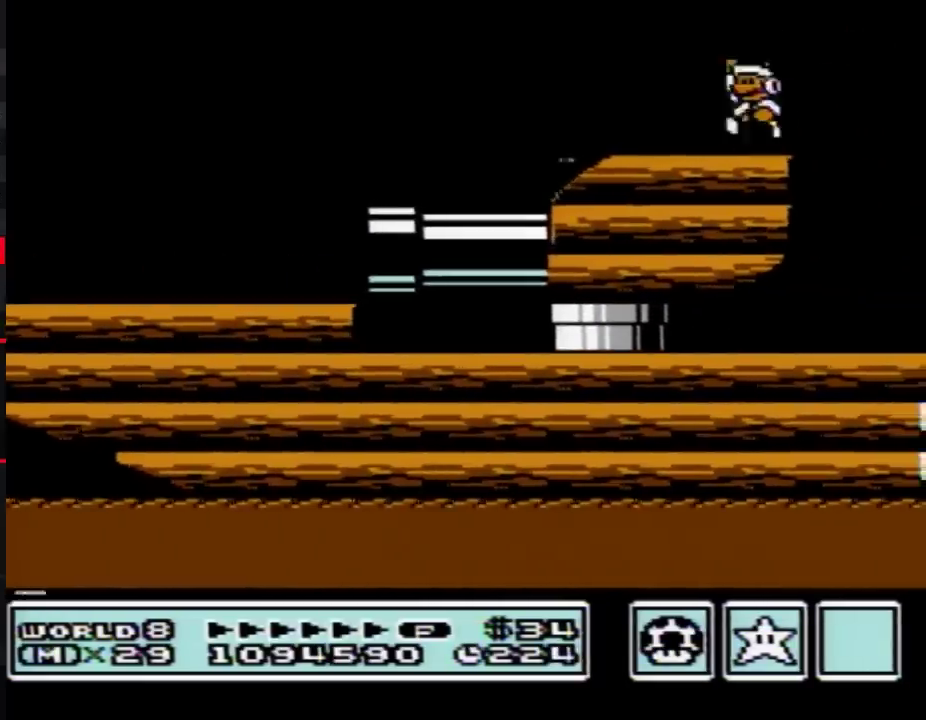
{"buttons": ["DPAD_RIGHT"], "events": [[33, "A", "down"], [167, "A", "up"], [167, "B", "up"], [350, "DPAD_LEFT", "up"], [483, "DPAD_RIGHT", "down"]]}
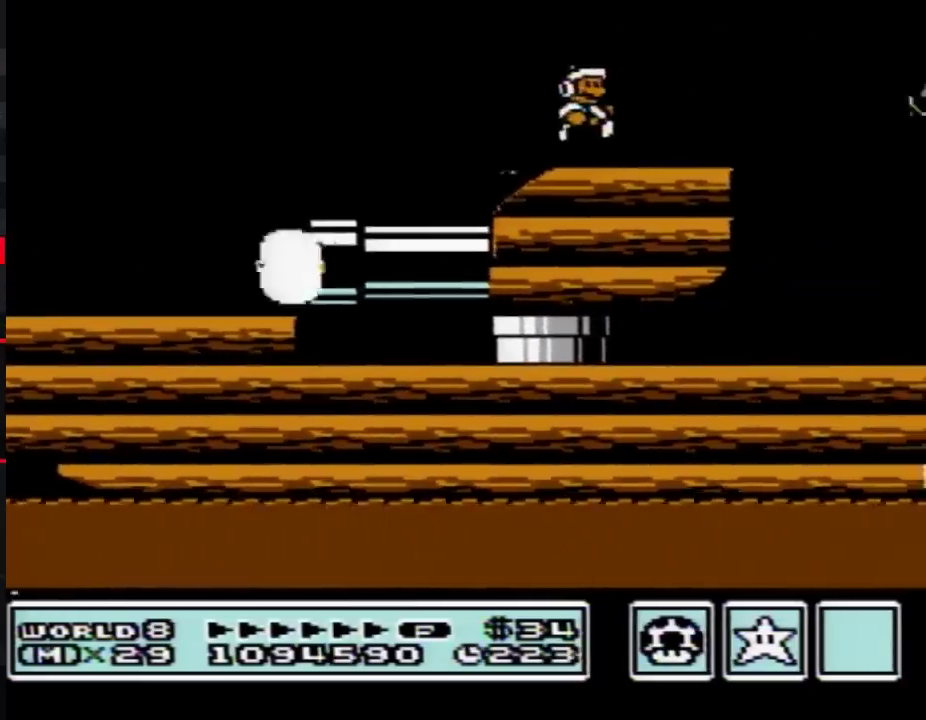
{"buttons": [], "events": [[133, "DPAD_RIGHT", "up"]]}
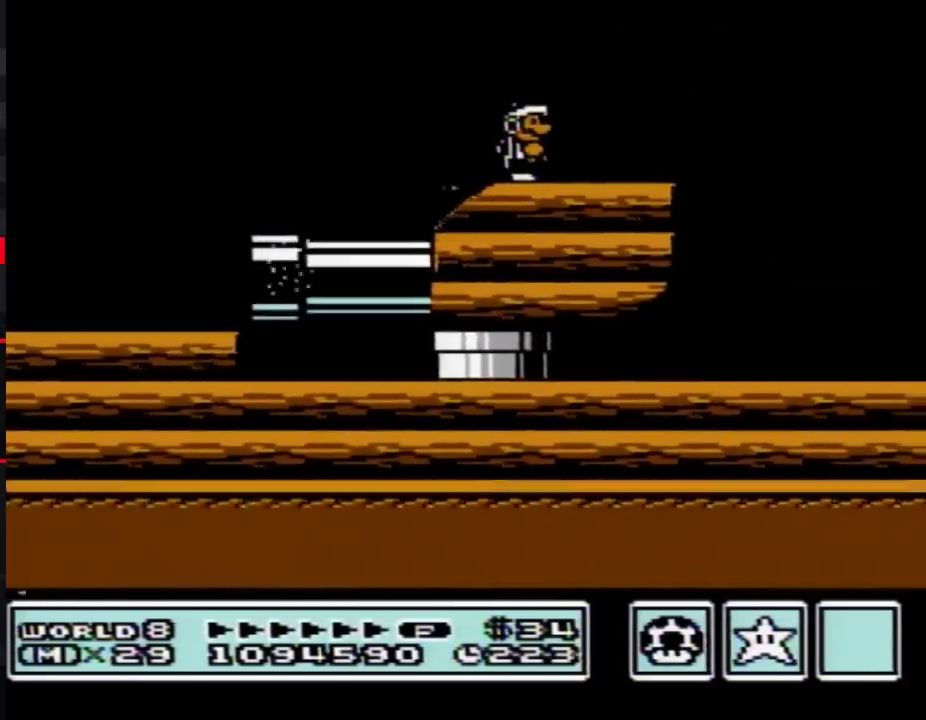
{"buttons": ["DPAD_RIGHT"], "events": [[200, "DPAD_DOWN", "down"], [233, "B", "down"], [250, "A", "down"], [317, "DPAD_DOWN", "up"], [417, "A", "up"], [417, "B", "up"], [450, "DPAD_RIGHT", "down"]]}
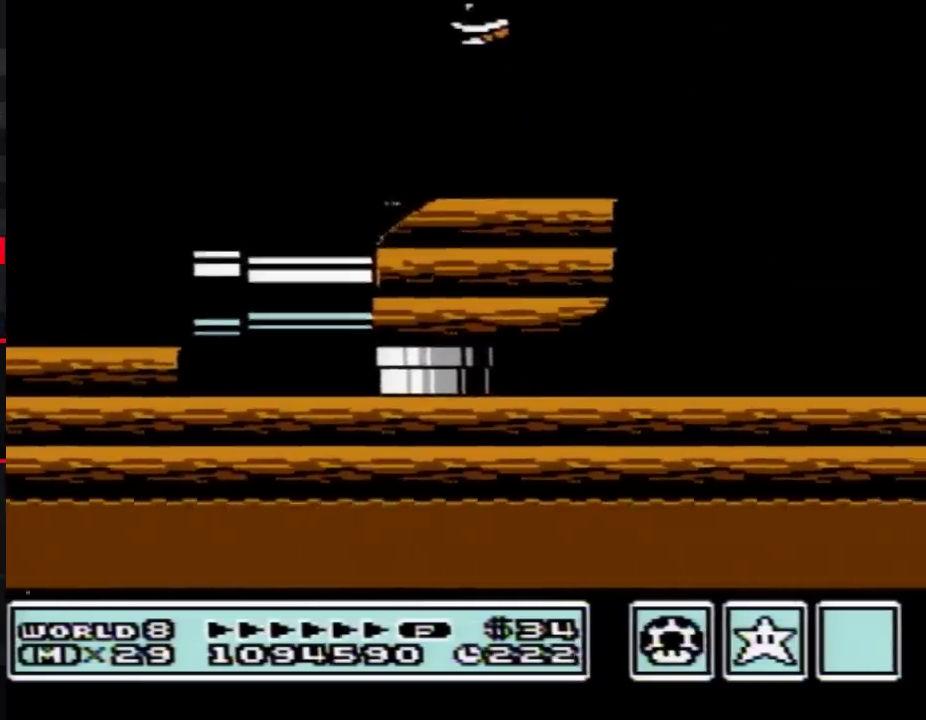
{"buttons": [], "events": [[100, "DPAD_RIGHT", "up"], [283, "DPAD_LEFT", "down"], [417, "A", "down"], [417, "DPAD_LEFT", "up"], [500, "A", "up"]]}
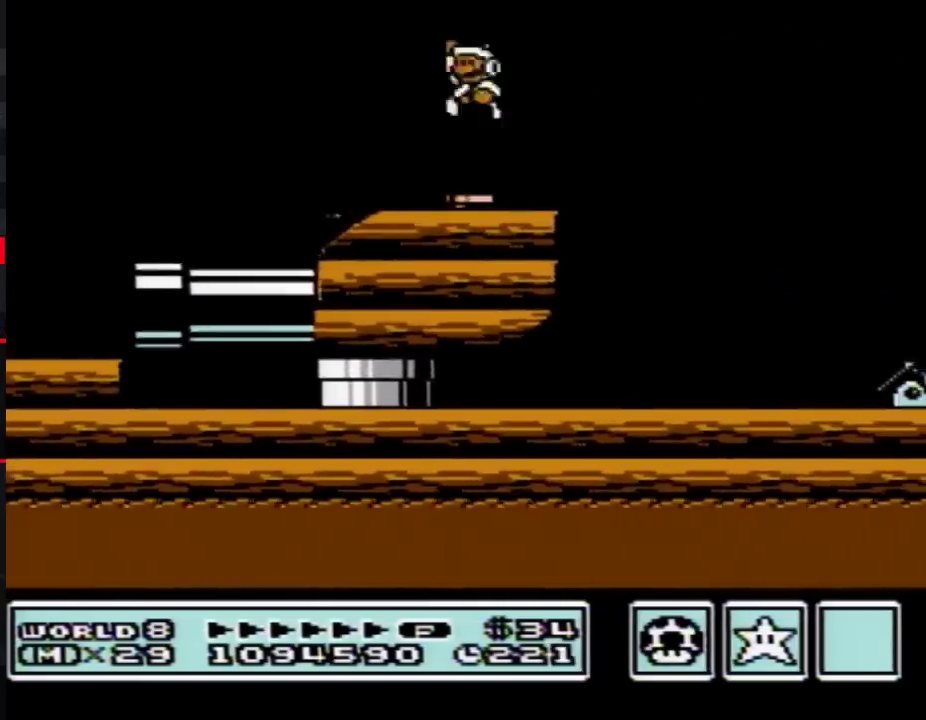
{"buttons": ["DPAD_LEFT"], "events": [[67, "DPAD_RIGHT", "down"], [133, "DPAD_RIGHT", "up"], [233, "DPAD_LEFT", "down"]]}
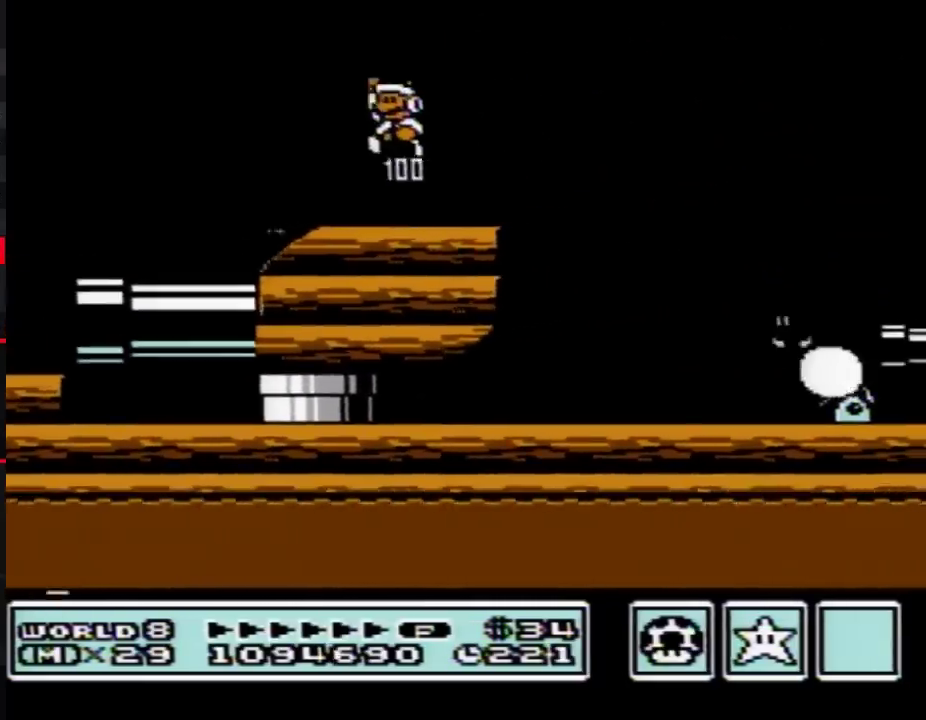
{"buttons": ["DPAD_RIGHT"], "events": [[133, "DPAD_LEFT", "up"], [200, "DPAD_RIGHT", "down"], [417, "B", "down"], [483, "B", "up"]]}
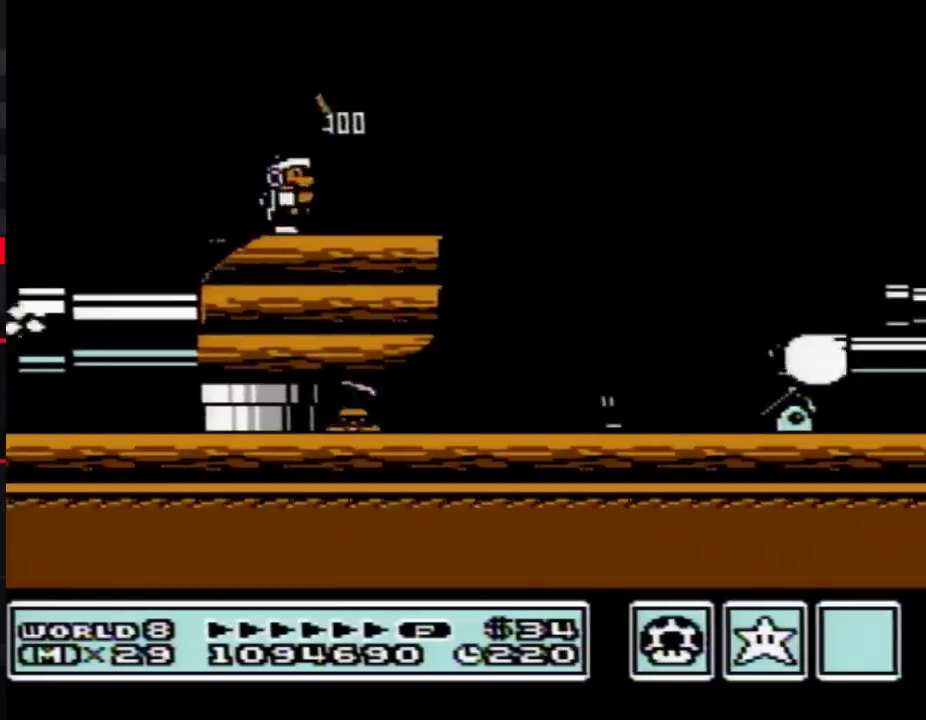
{"buttons": ["A", "B", "DPAD_RIGHT"], "events": [[67, "B", "down"], [417, "A", "down"]]}
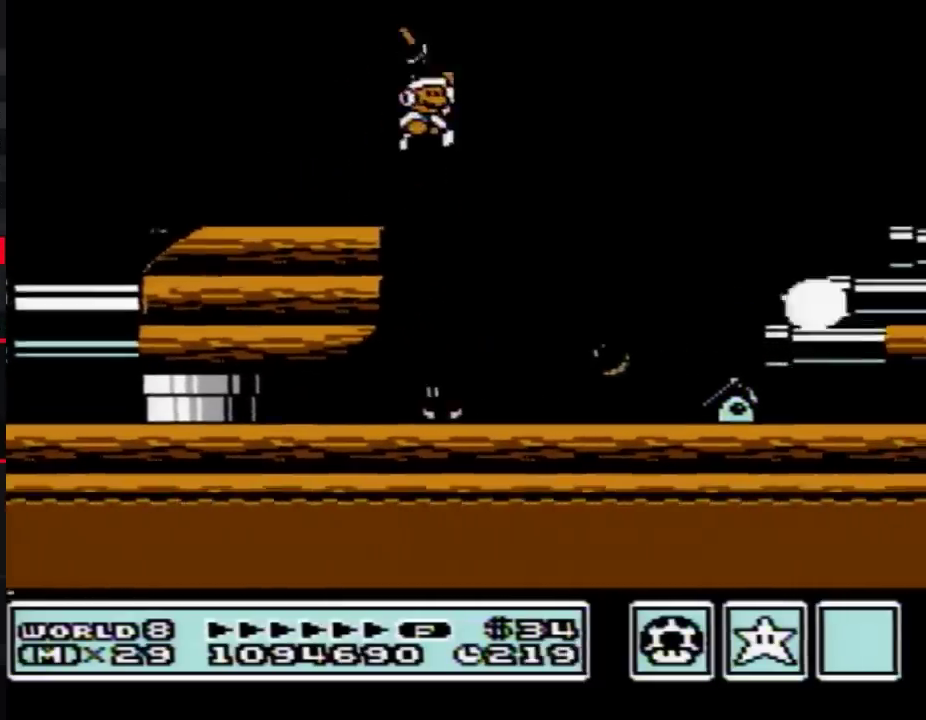
{"buttons": ["A", "B", "DPAD_RIGHT"], "events": []}
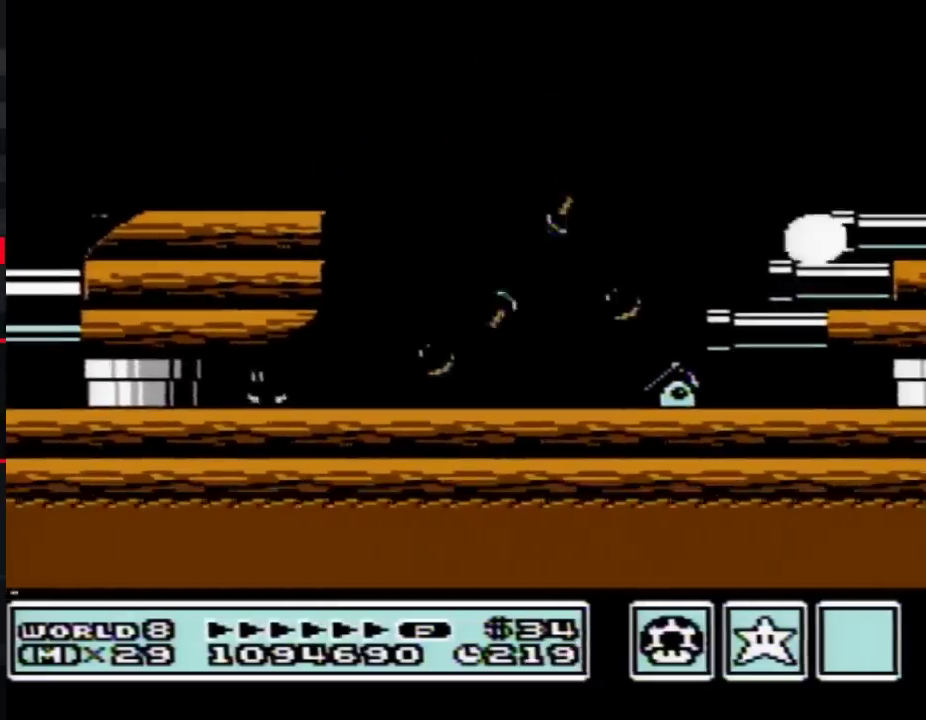
{"buttons": ["DPAD_RIGHT"], "events": [[133, "A", "up"], [167, "B", "up"]]}
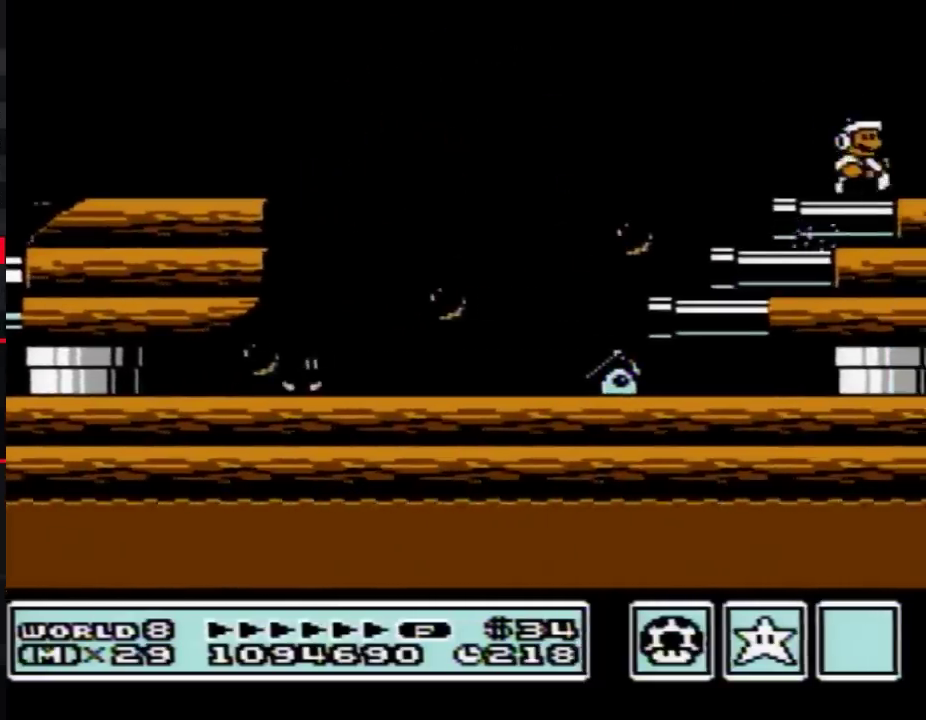
{"buttons": ["DPAD_LEFT"], "events": [[283, "DPAD_RIGHT", "up"], [383, "DPAD_LEFT", "down"]]}
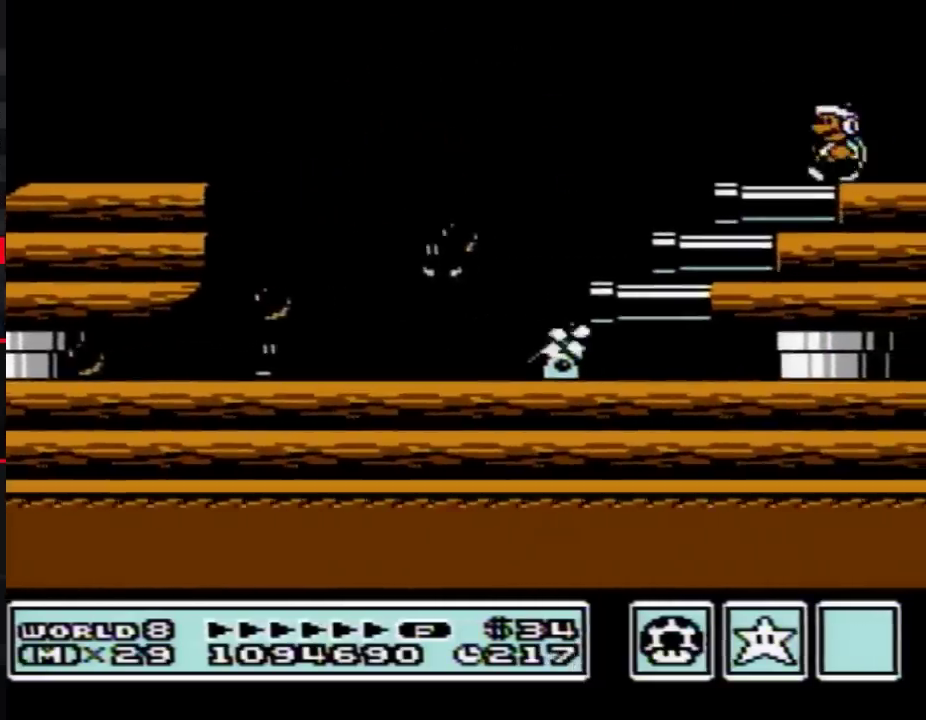
{"buttons": ["B", "DPAD_RIGHT"], "events": [[133, "B", "down"], [200, "B", "up"], [233, "DPAD_LEFT", "up"], [283, "B", "down"], [383, "DPAD_RIGHT", "down"]]}